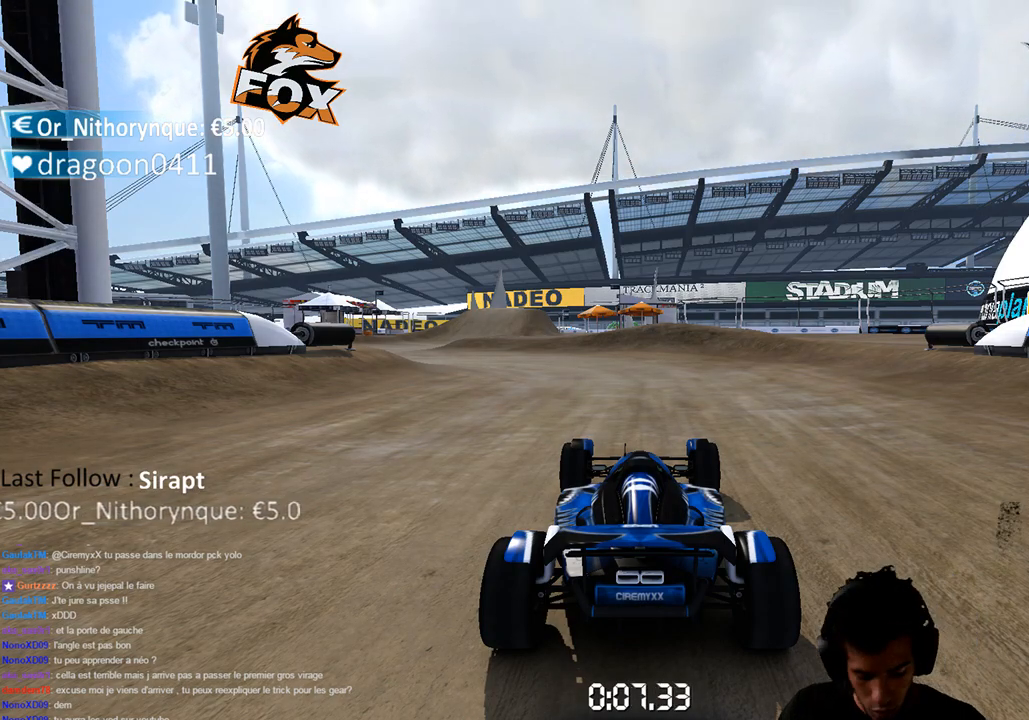
Gameplay with a controller (PlayStation layout); each line is a JSON object with the inputs held at the frame after it. "events" lists button and stick changes between this image and that frame as [ms after this image, input, new state], when the widget could be followed in between. Not read: L3.
{"buttons": ["CROSS"], "left_stick": "center", "right_stick": "center", "events": [[433, "CROSS", "down"]]}
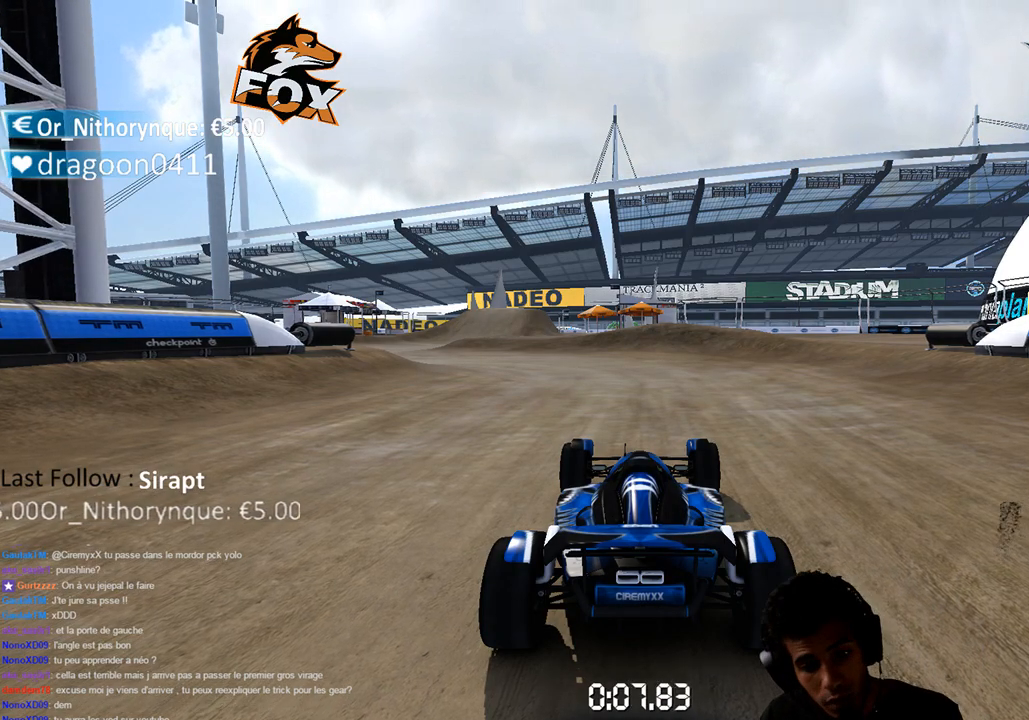
{"buttons": ["CROSS"], "left_stick": "center", "right_stick": "center", "events": []}
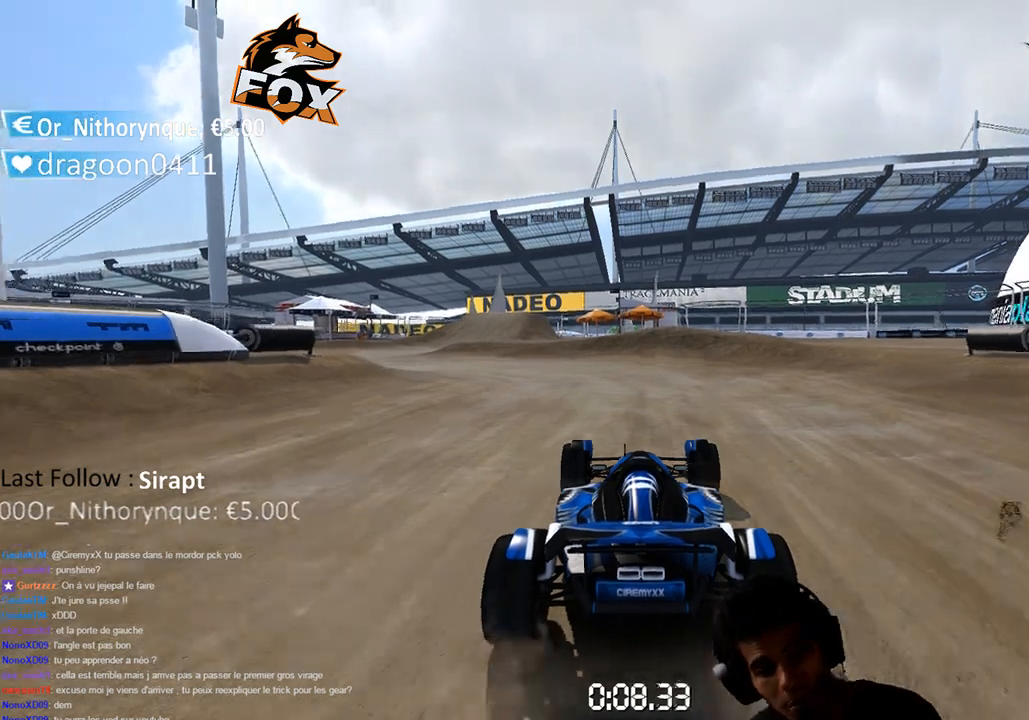
{"buttons": ["CROSS"], "left_stick": "center", "right_stick": "center", "events": [[67, "left_stick", "left"], [400, "left_stick", "center"]]}
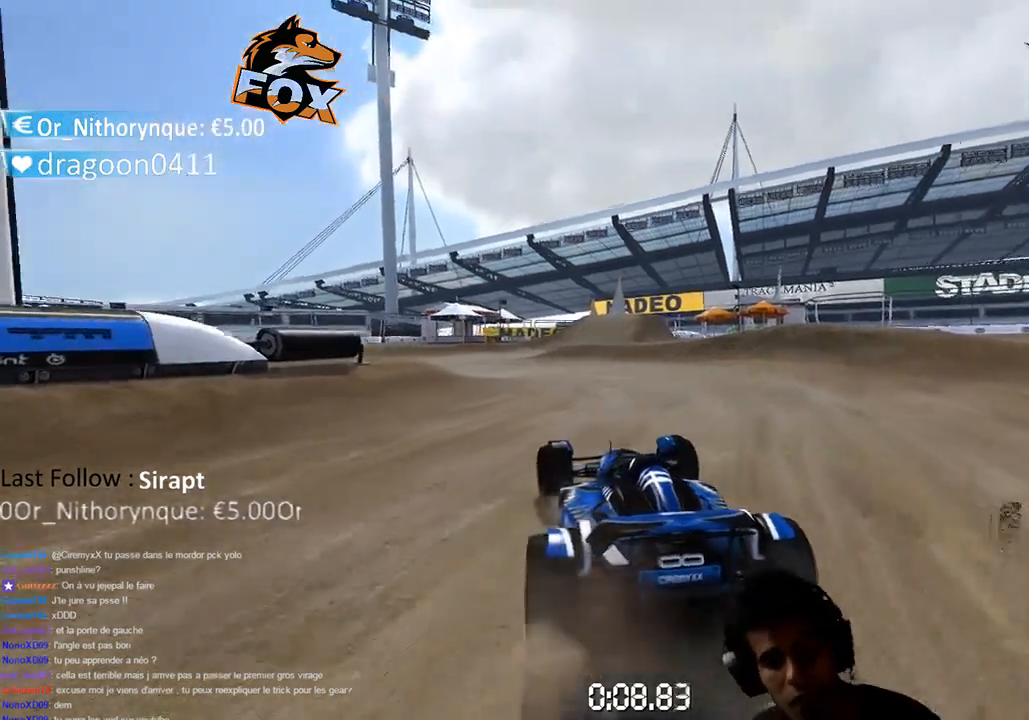
{"buttons": ["CROSS"], "left_stick": "left", "right_stick": "center", "events": [[383, "left_stick", "left"]]}
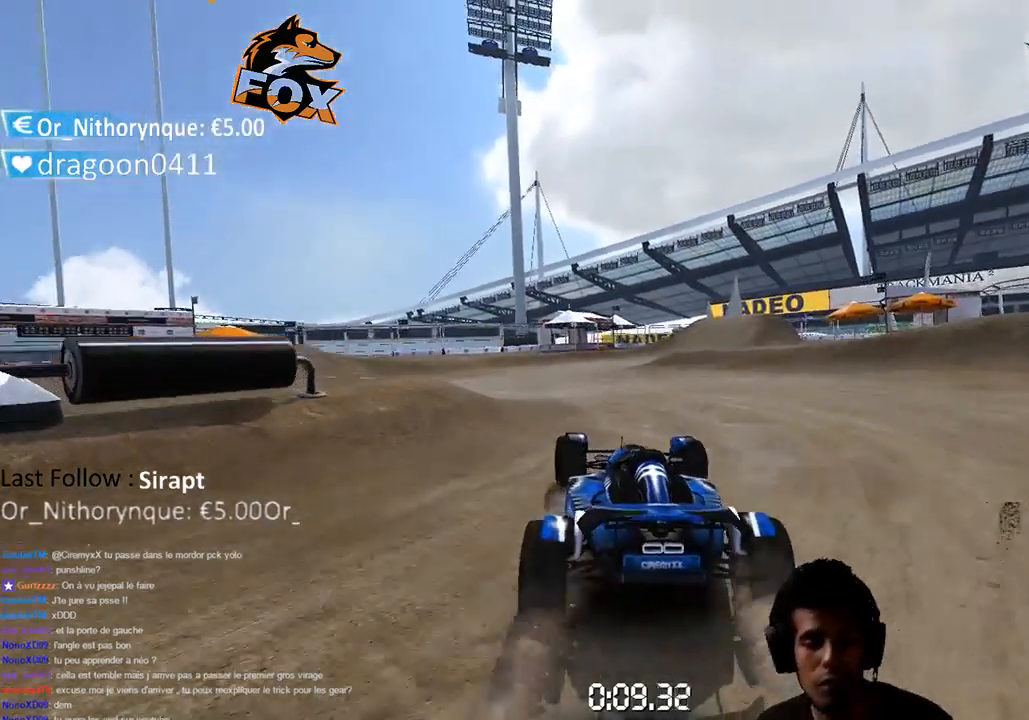
{"buttons": ["CROSS"], "left_stick": "up-right", "right_stick": "center", "events": [[133, "left_stick", "center"], [417, "left_stick", "right"], [467, "left_stick", "up-right"]]}
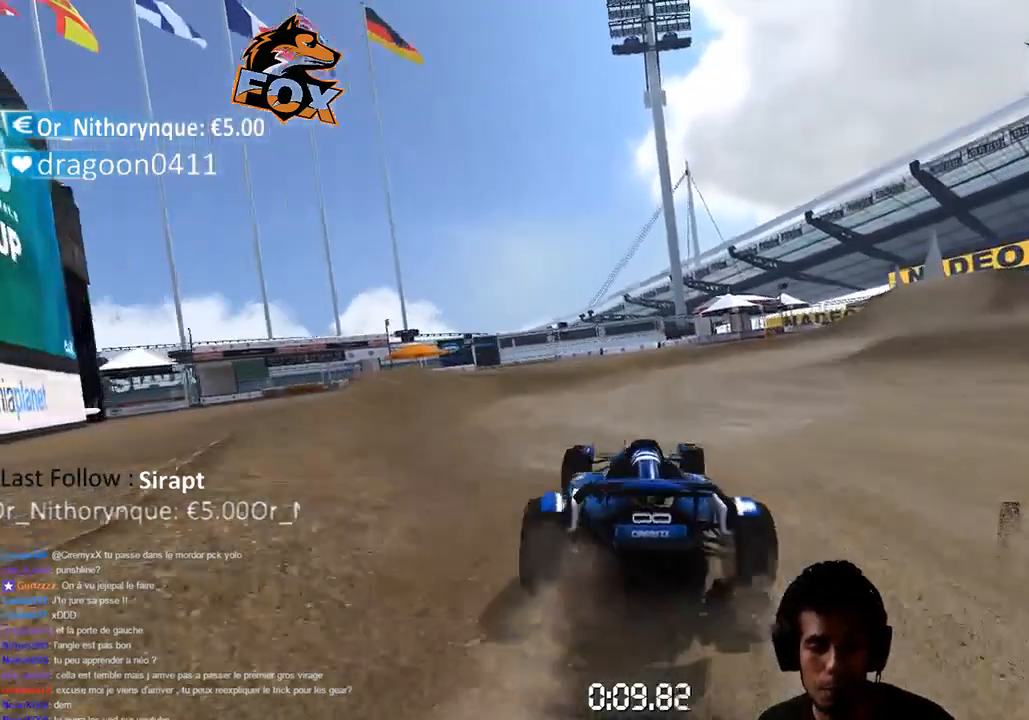
{"buttons": ["CROSS"], "left_stick": "center", "right_stick": "center", "events": [[467, "left_stick", "center"]]}
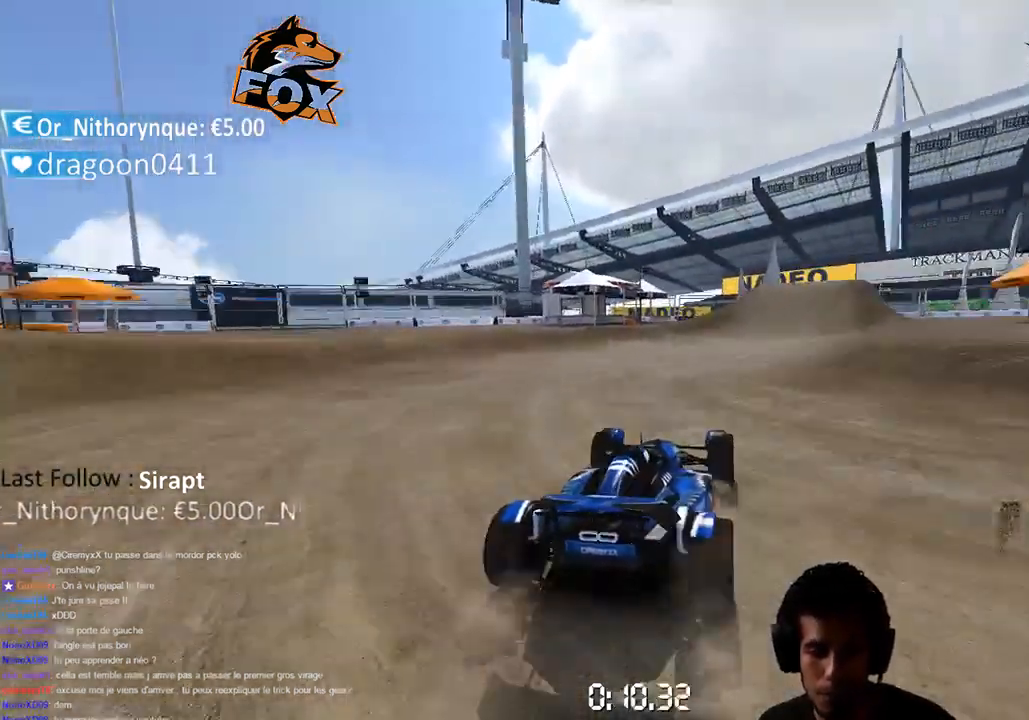
{"buttons": ["CROSS"], "left_stick": "center", "right_stick": "center", "events": []}
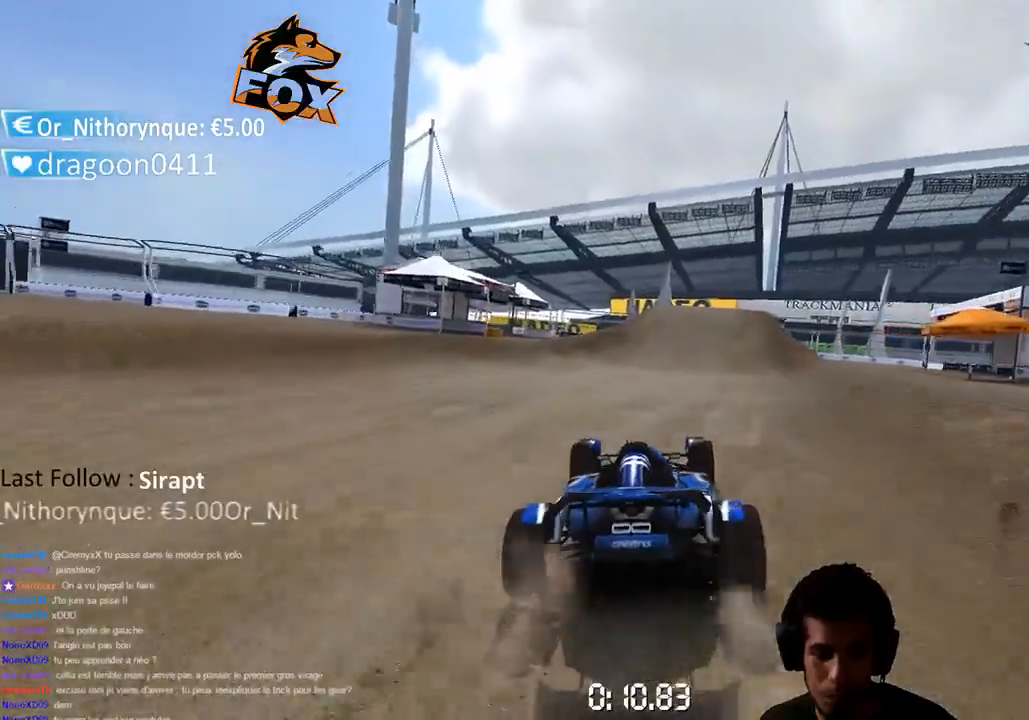
{"buttons": ["CROSS"], "left_stick": "center", "right_stick": "center", "events": []}
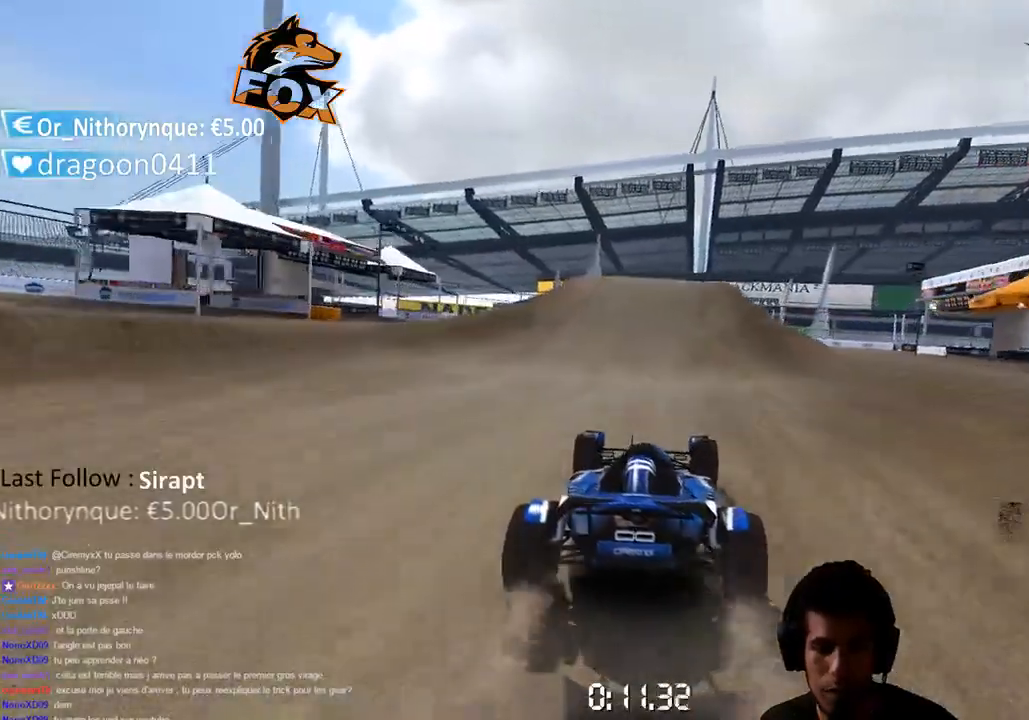
{"buttons": ["CROSS"], "left_stick": "center", "right_stick": "center", "events": []}
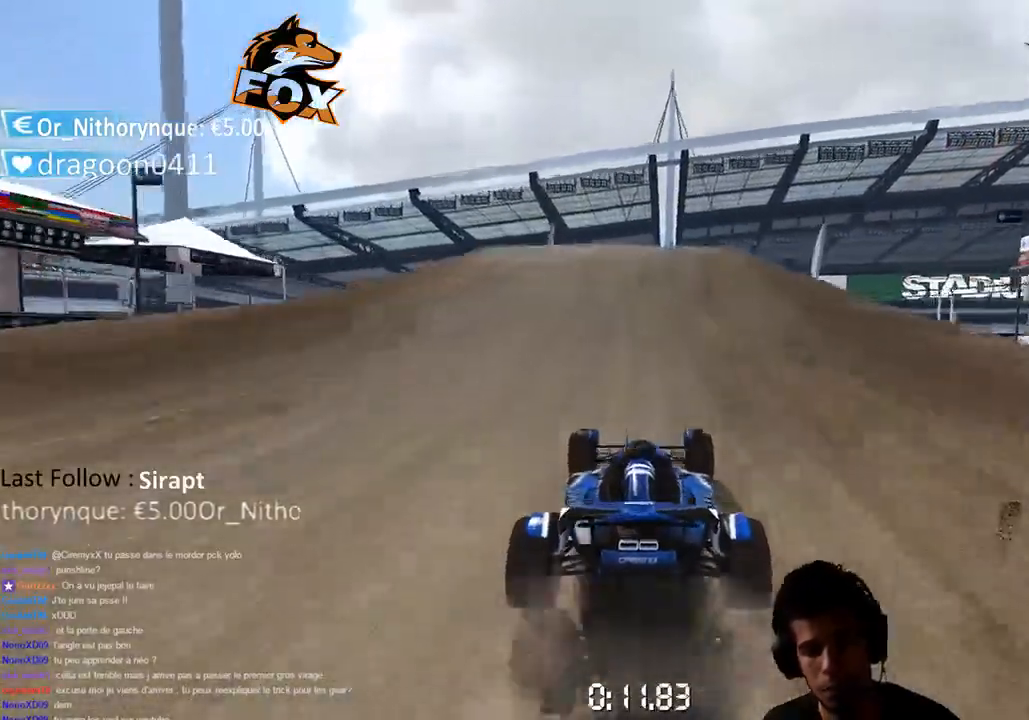
{"buttons": ["CROSS"], "left_stick": "center", "right_stick": "center", "events": []}
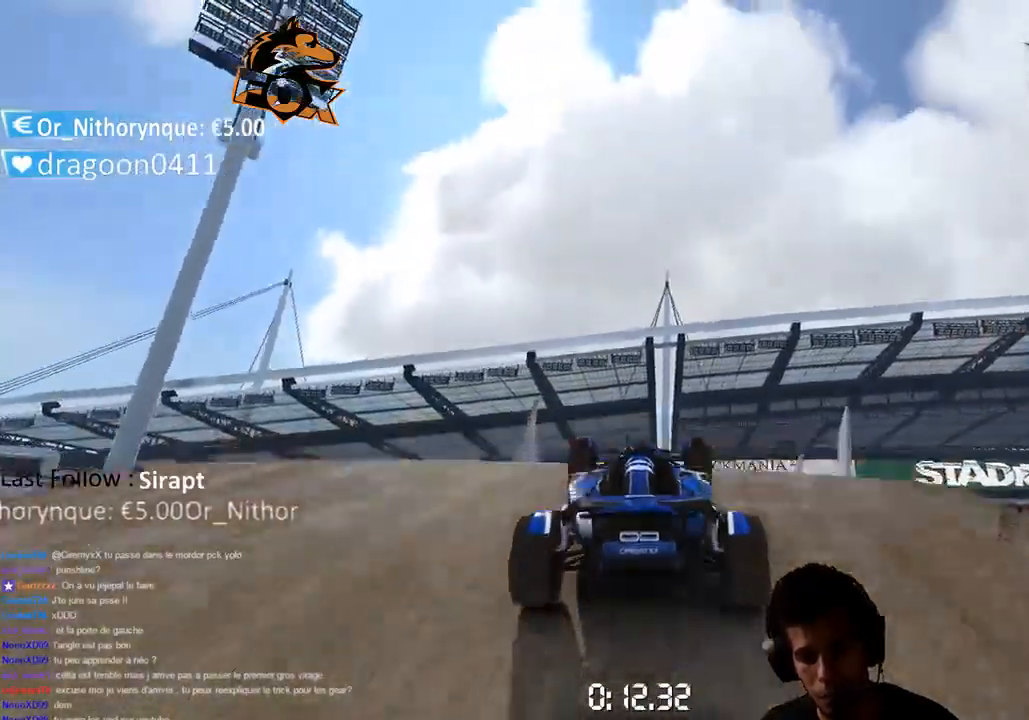
{"buttons": ["CROSS"], "left_stick": "center", "right_stick": "center", "events": []}
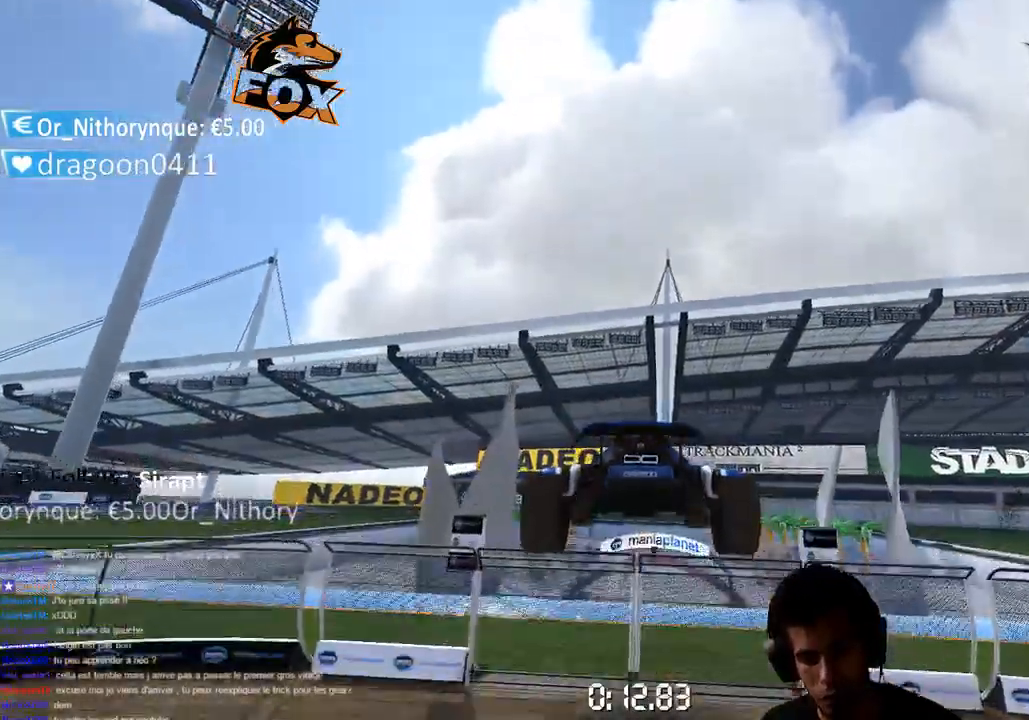
{"buttons": ["CROSS"], "left_stick": "center", "right_stick": "center", "events": []}
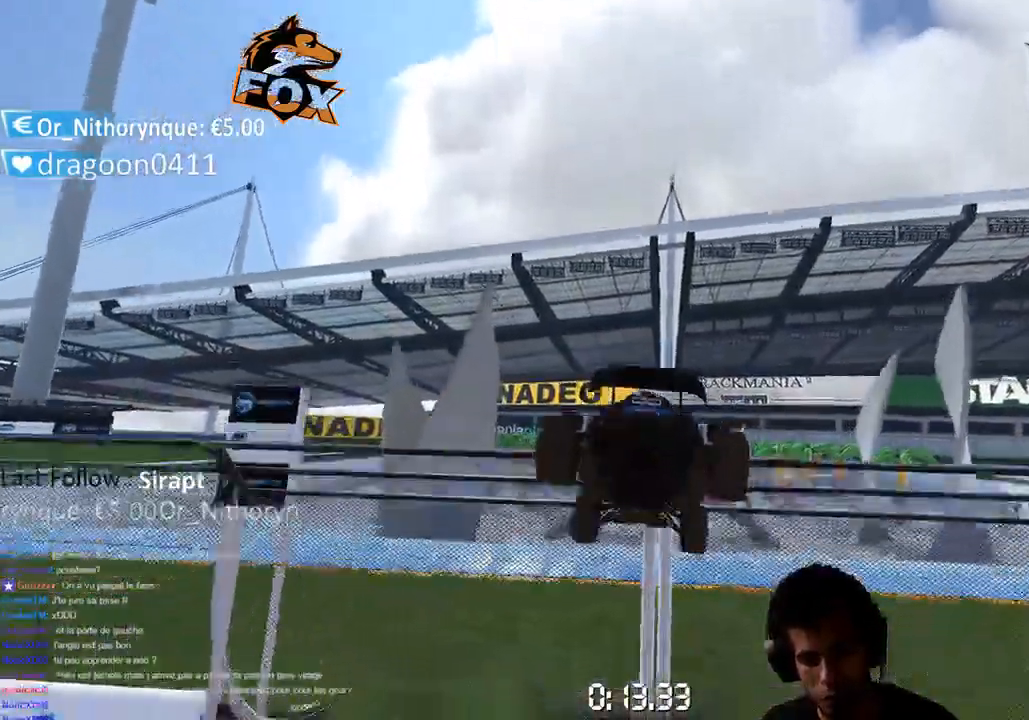
{"buttons": [], "left_stick": "center", "right_stick": "center", "events": [[483, "CROSS", "up"]]}
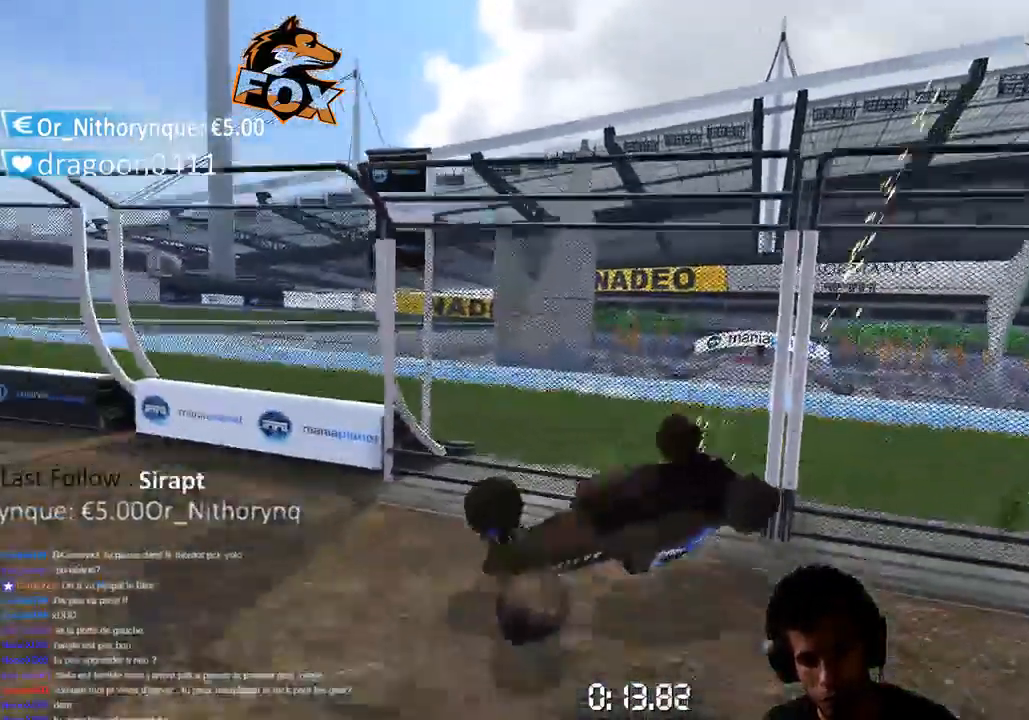
{"buttons": [], "left_stick": "center", "right_stick": "center", "events": []}
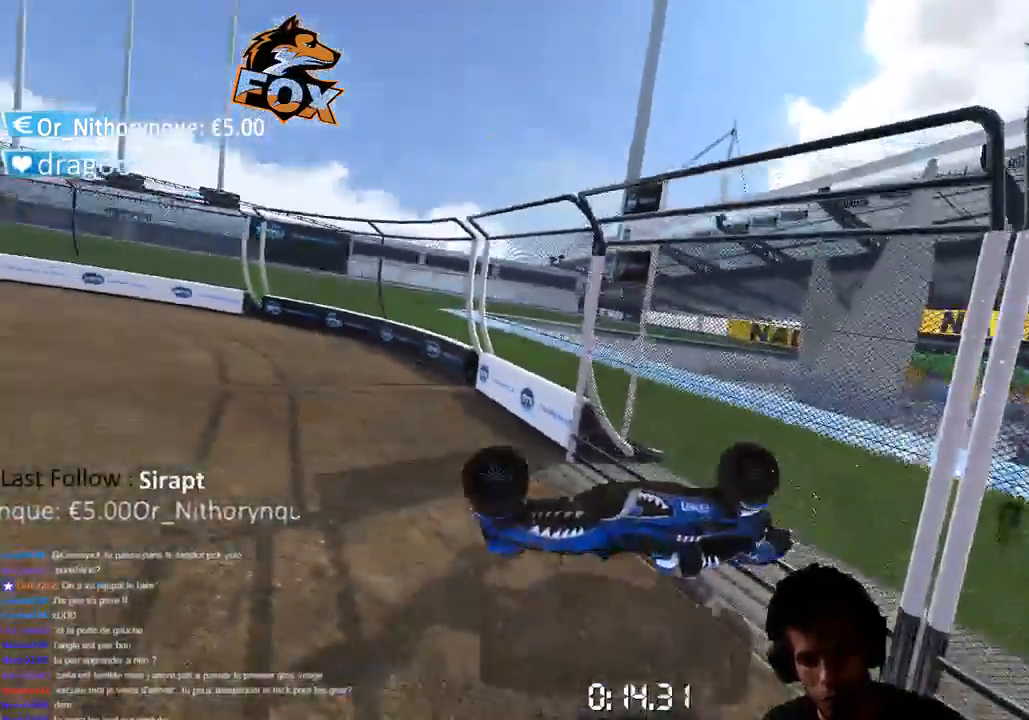
{"buttons": ["CROSS"], "left_stick": "center", "right_stick": "center", "events": [[167, "CROSS", "down"]]}
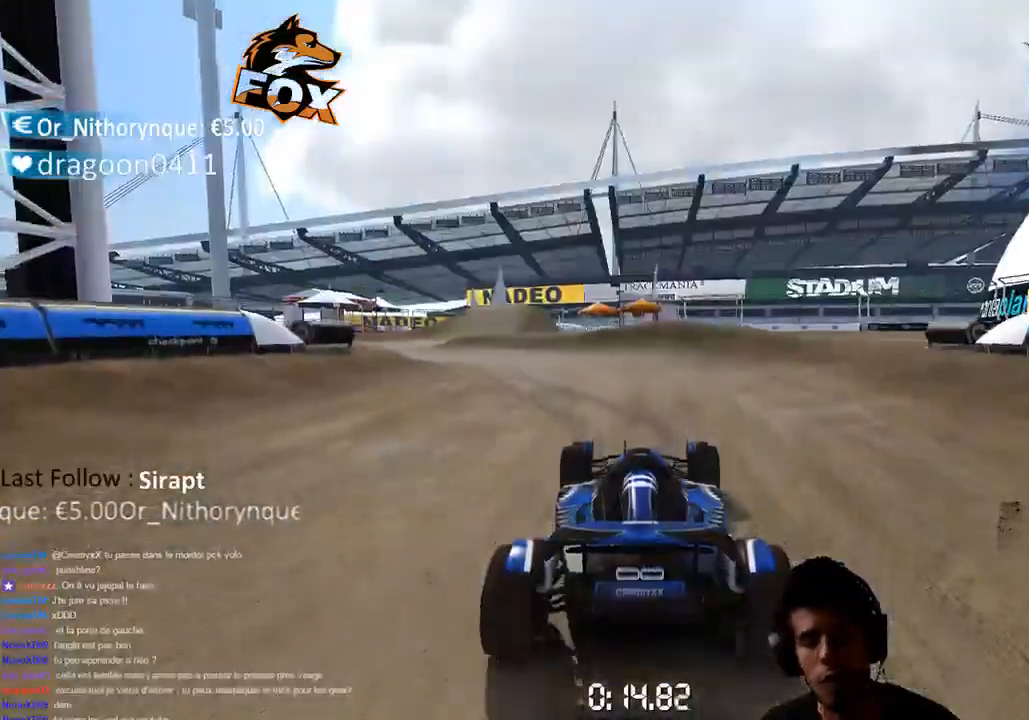
{"buttons": ["CROSS"], "left_stick": "left", "right_stick": "center", "events": [[467, "left_stick", "left"]]}
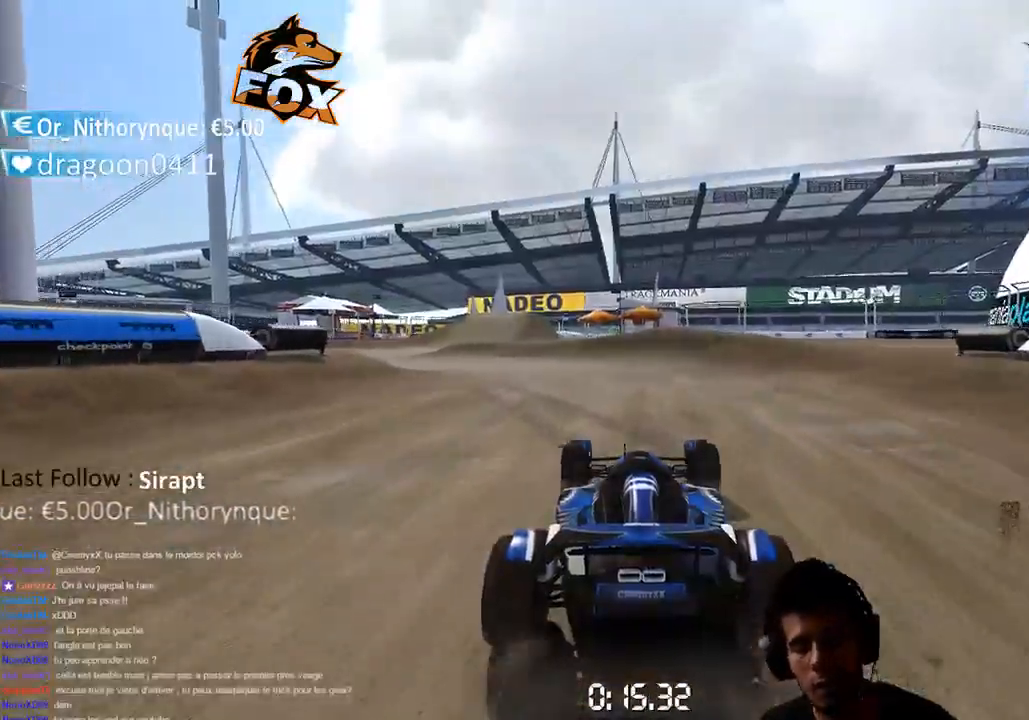
{"buttons": ["CROSS"], "left_stick": "center", "right_stick": "center", "events": [[367, "left_stick", "center"]]}
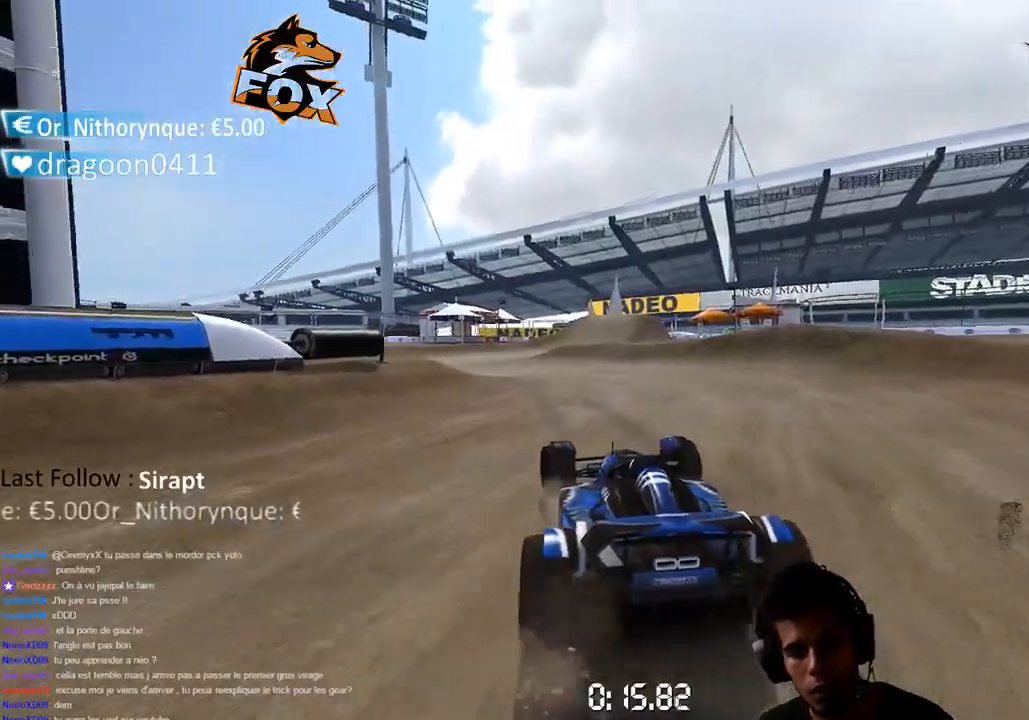
{"buttons": ["CROSS"], "left_stick": "center", "right_stick": "center", "events": []}
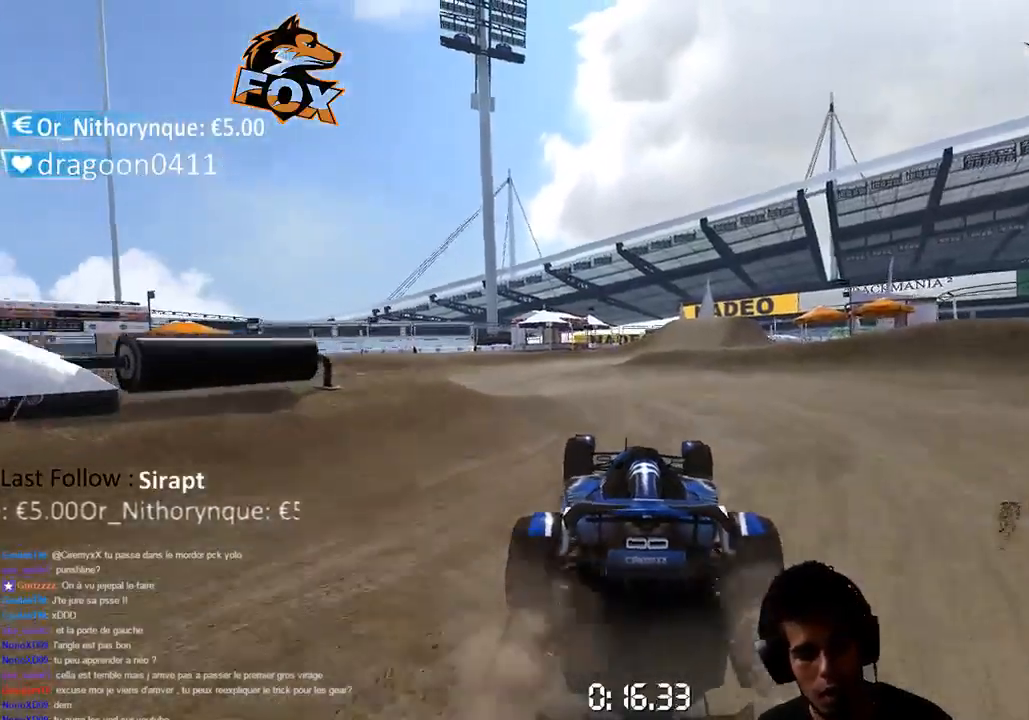
{"buttons": ["CROSS"], "left_stick": "center", "right_stick": "center", "events": [[50, "left_stick", "left"], [283, "left_stick", "center"]]}
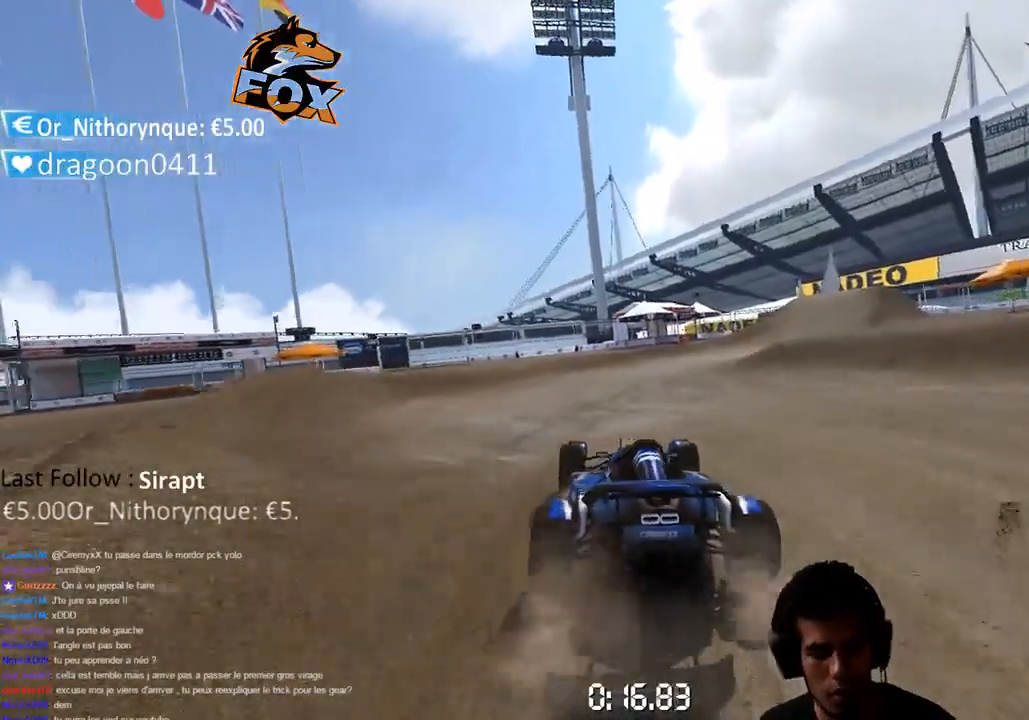
{"buttons": ["CROSS"], "left_stick": "up-right", "right_stick": "center", "events": [[350, "left_stick", "up-right"]]}
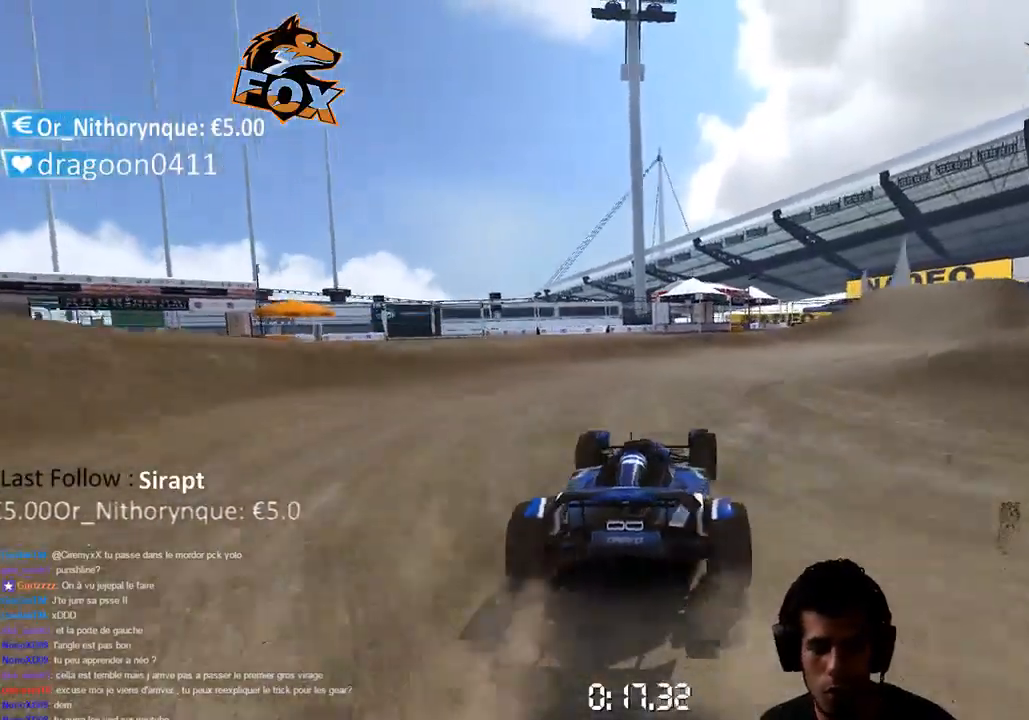
{"buttons": ["CROSS"], "left_stick": "center", "right_stick": "center", "events": [[300, "left_stick", "center"]]}
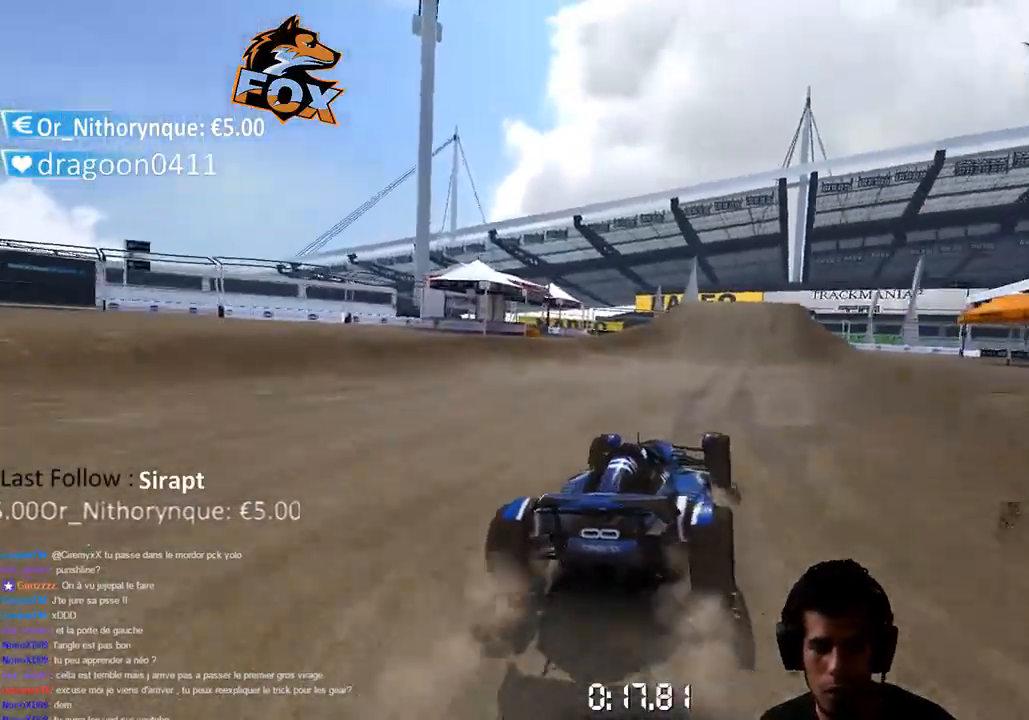
{"buttons": ["CROSS"], "left_stick": "center", "right_stick": "center", "events": []}
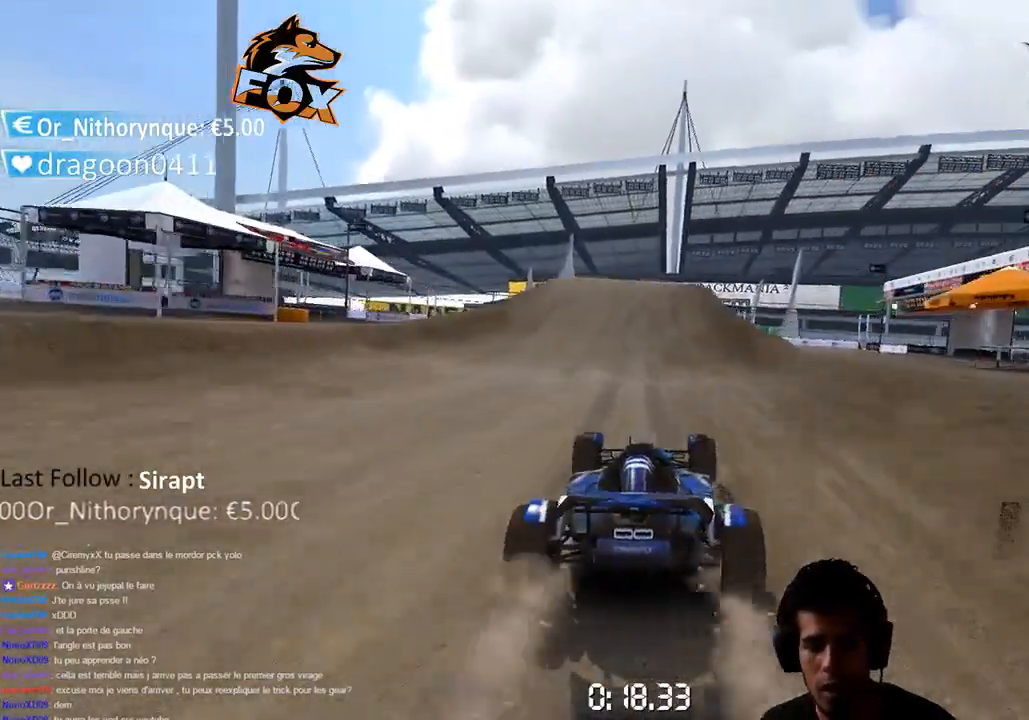
{"buttons": ["CROSS"], "left_stick": "center", "right_stick": "center", "events": []}
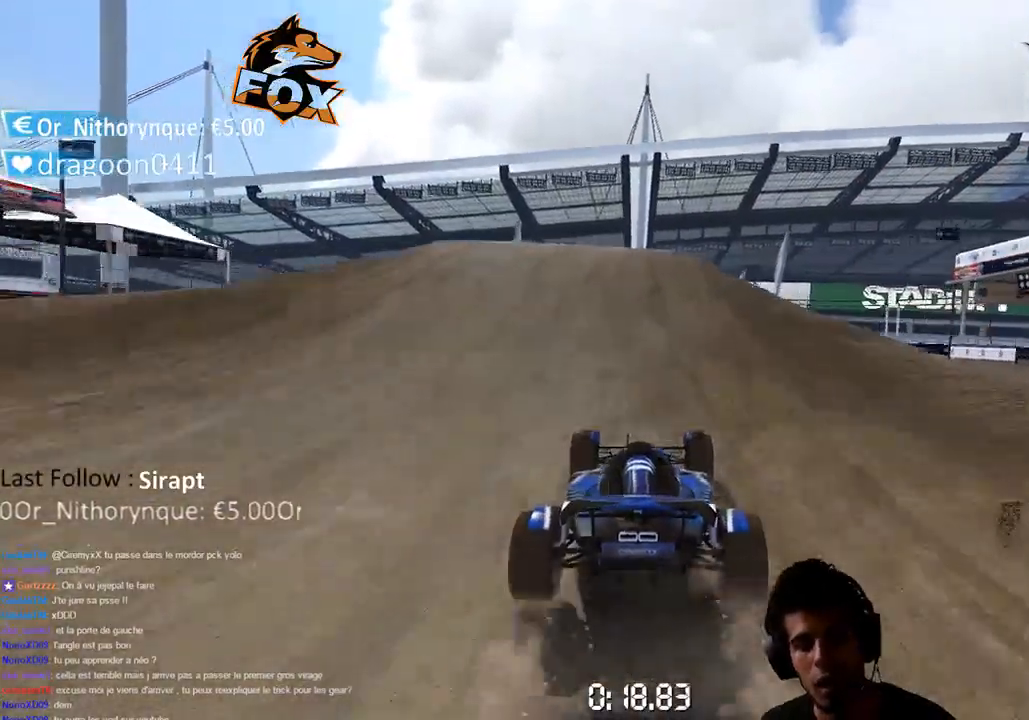
{"buttons": ["CROSS"], "left_stick": "center", "right_stick": "center", "events": []}
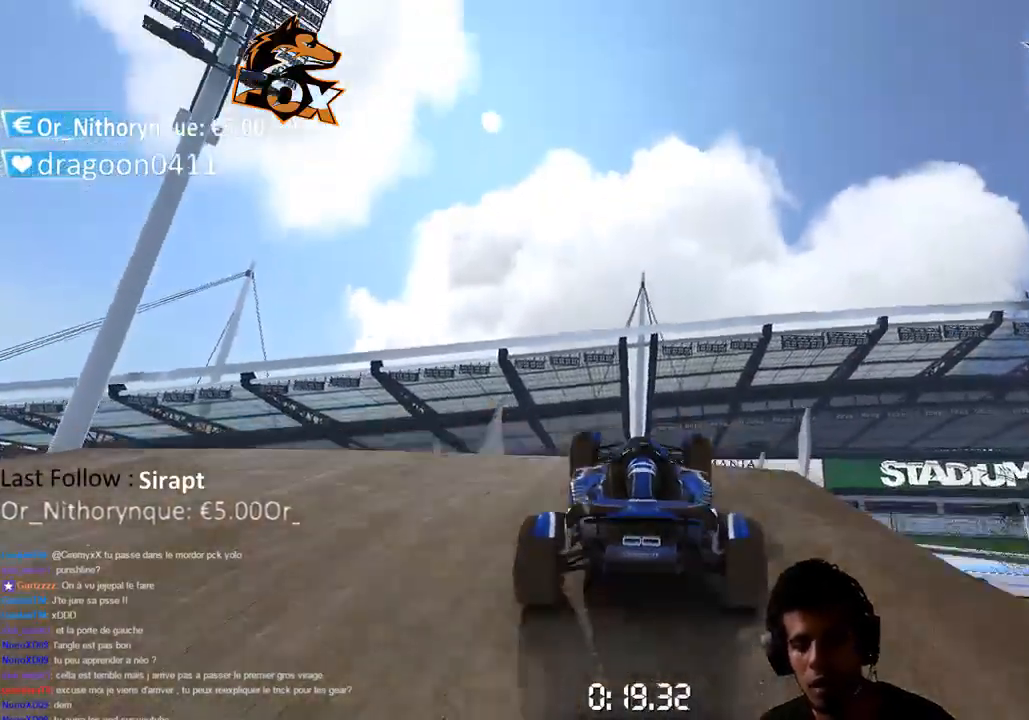
{"buttons": ["CROSS"], "left_stick": "center", "right_stick": "center", "events": []}
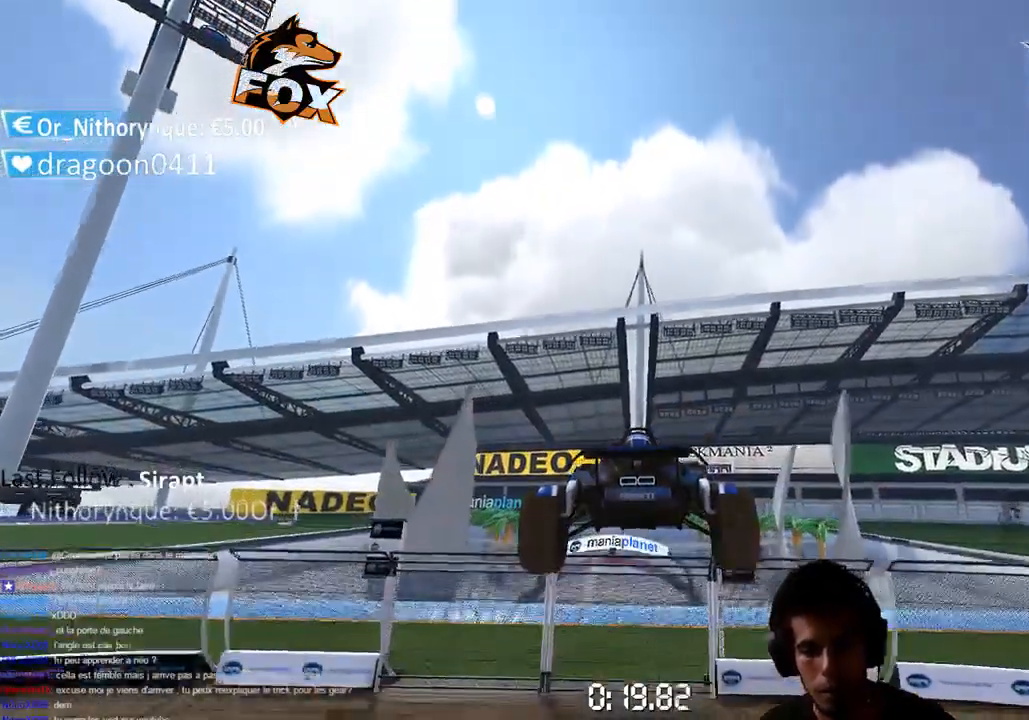
{"buttons": ["CROSS"], "left_stick": "center", "right_stick": "center", "events": []}
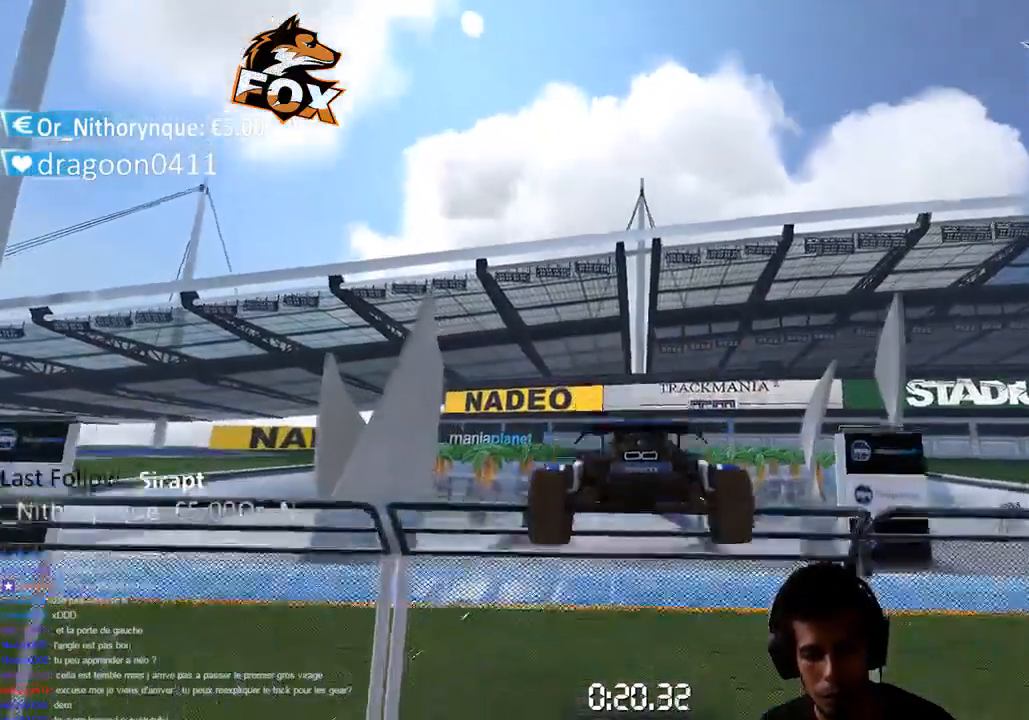
{"buttons": ["CROSS"], "left_stick": "center", "right_stick": "center", "events": []}